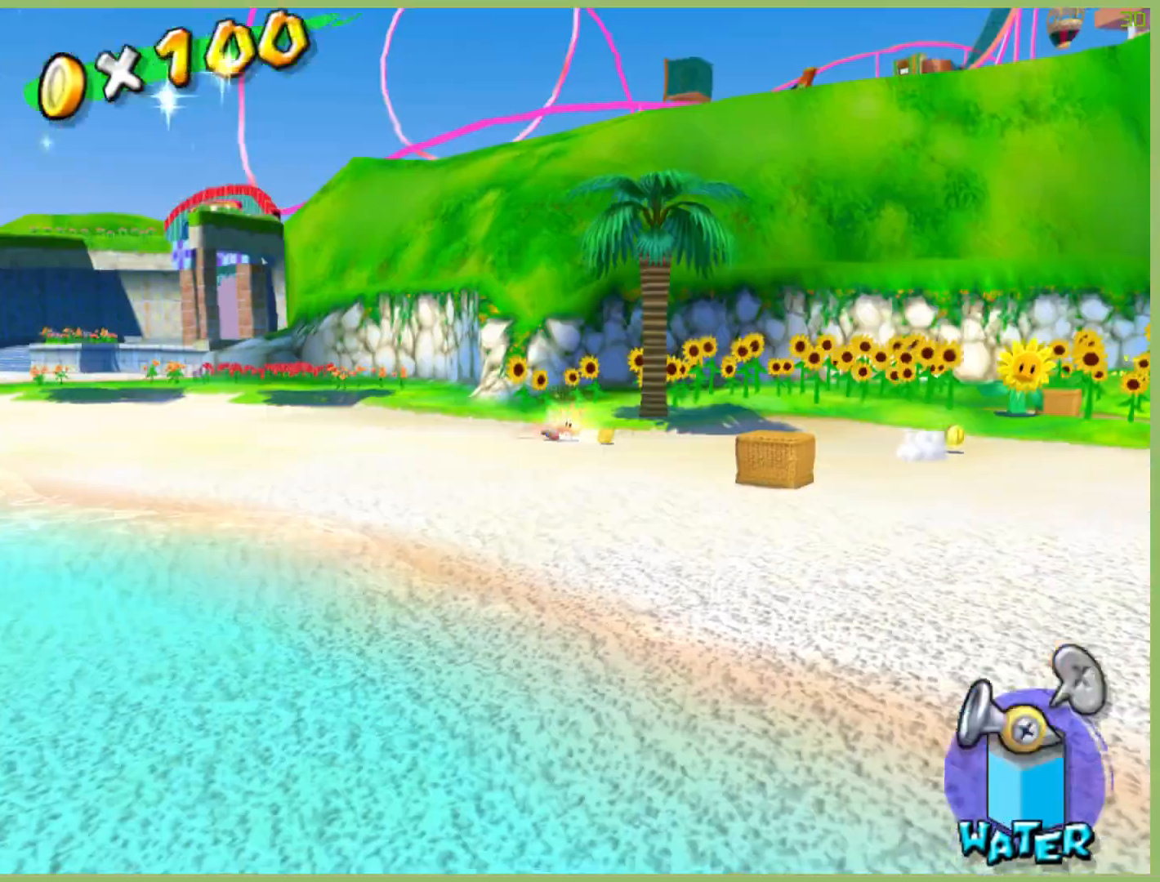
Gameplay with a controller (Xbox layout); each line is a JSON object with the inputs held at the frame after it. "button_events" lists button changes between this image and that frame as [ms after this image, input, new state], when the widget could be followed in between (sticks are given only as held states). Not read: L3 R3.
{"buttons": [], "left_stick": "center", "right_stick": "center", "button_events": []}
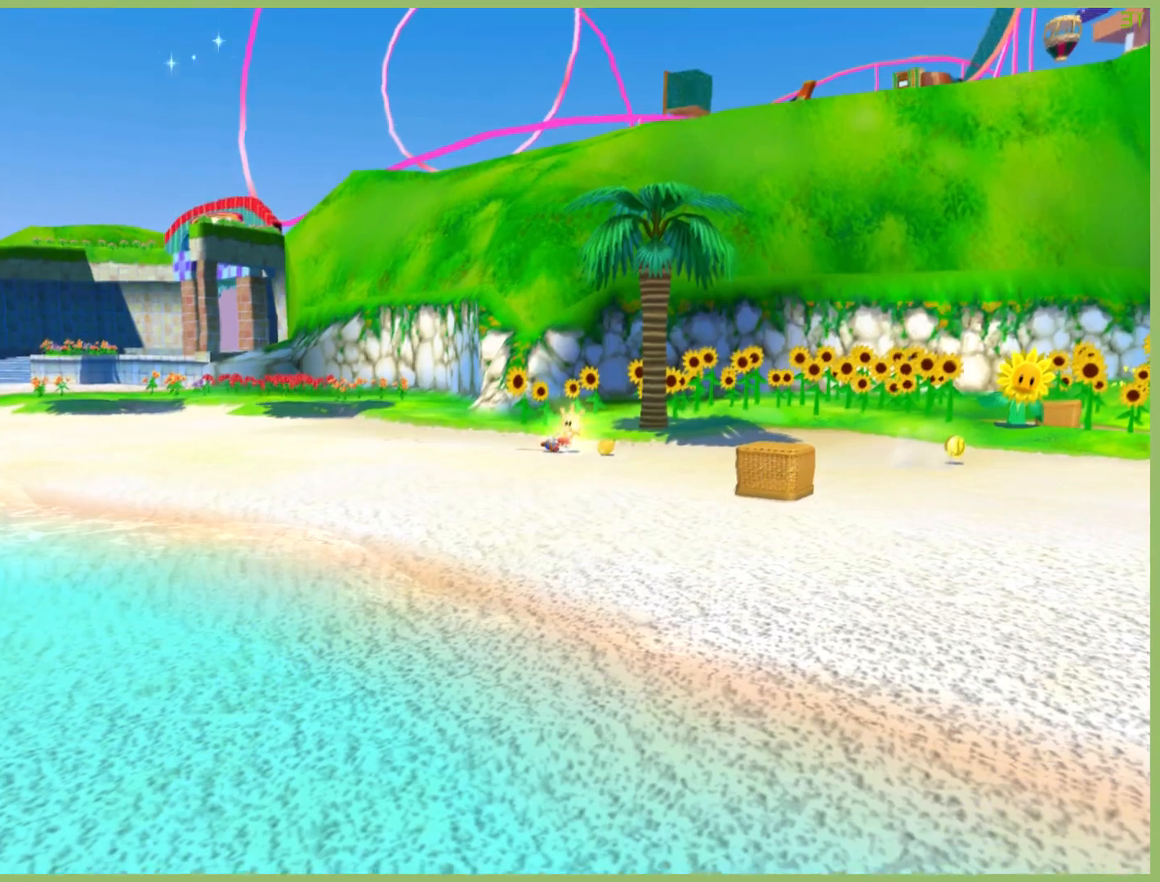
{"buttons": [], "left_stick": "center", "right_stick": "center", "button_events": []}
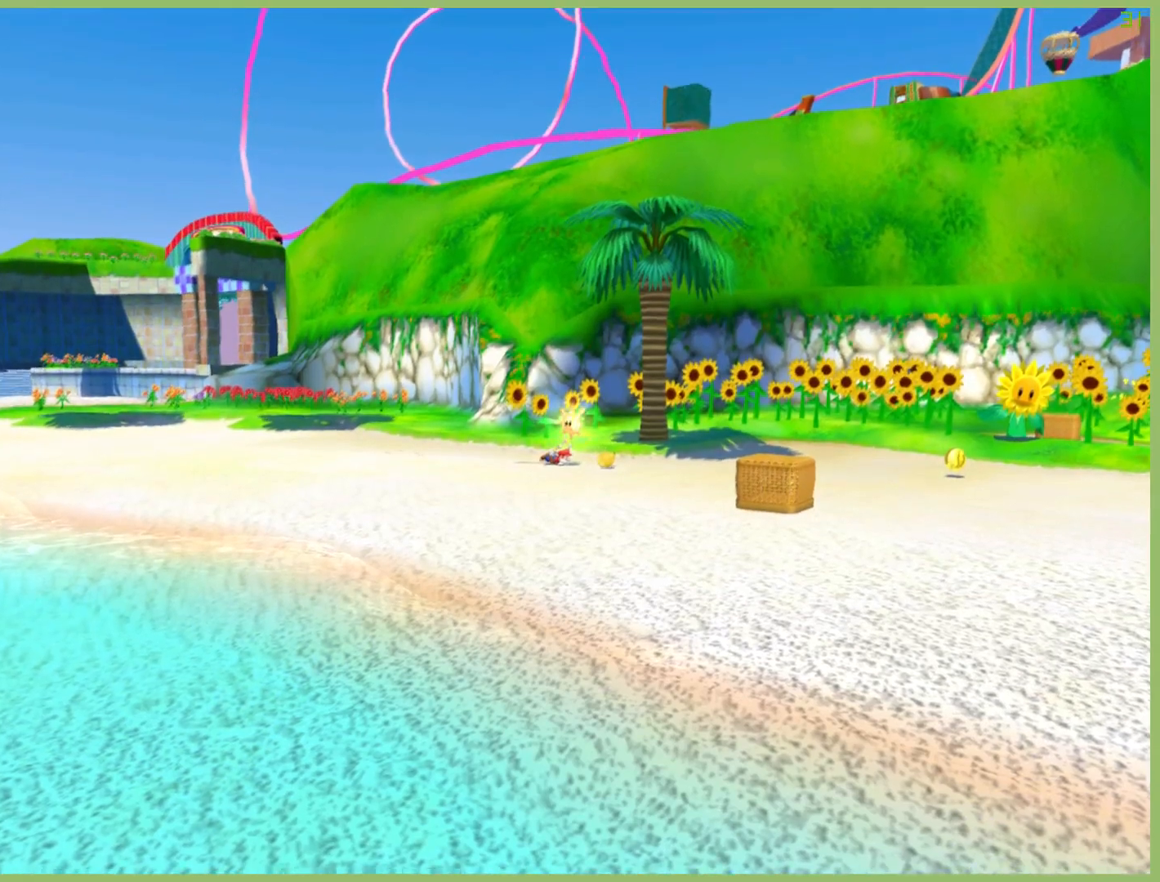
{"buttons": [], "left_stick": "center", "right_stick": "center", "button_events": []}
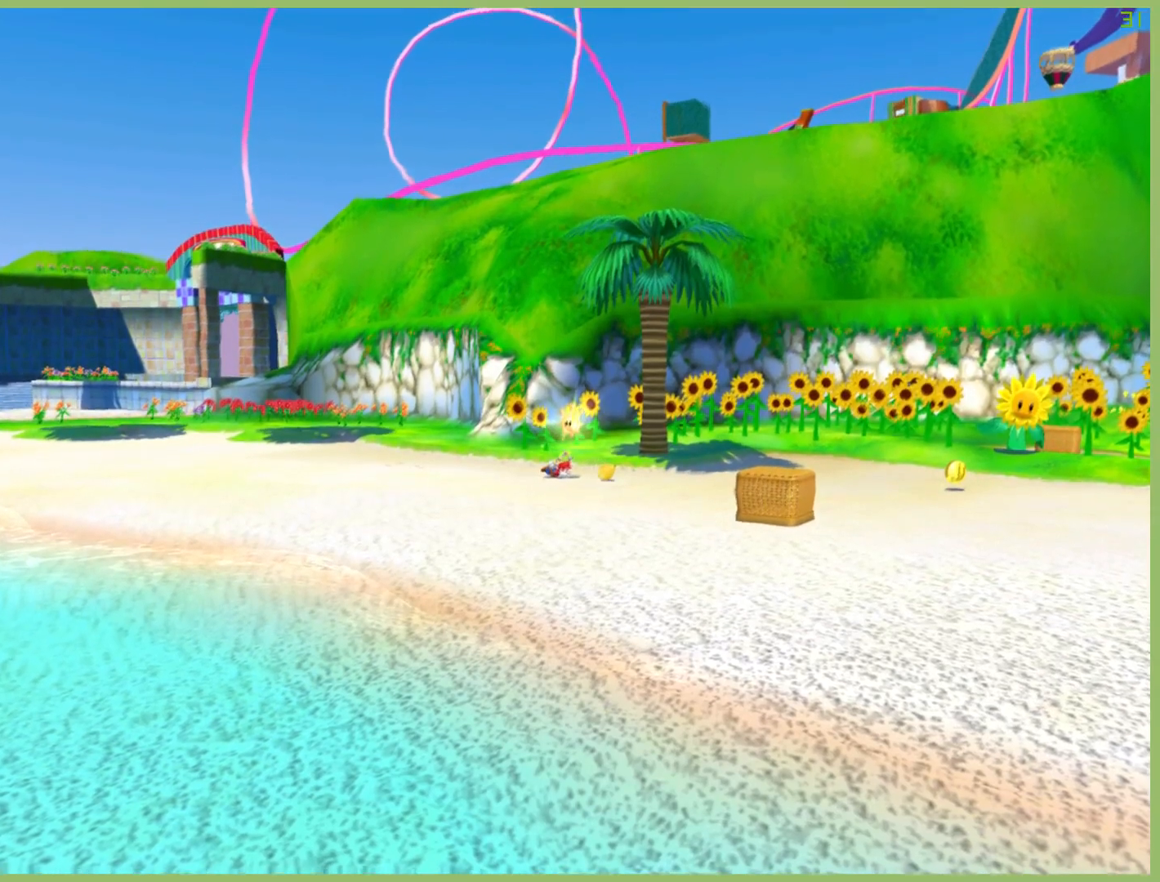
{"buttons": [], "left_stick": "center", "right_stick": "center", "button_events": []}
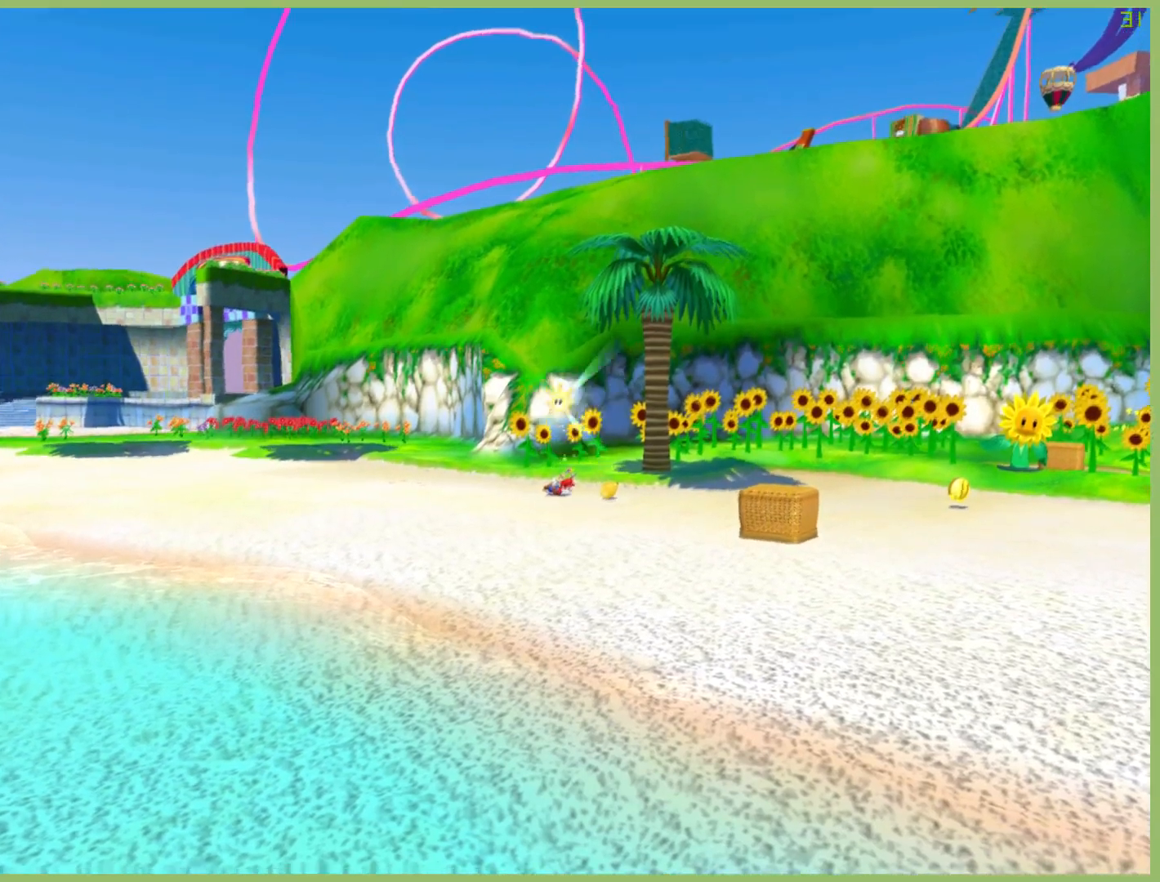
{"buttons": [], "left_stick": "center", "right_stick": "center", "button_events": []}
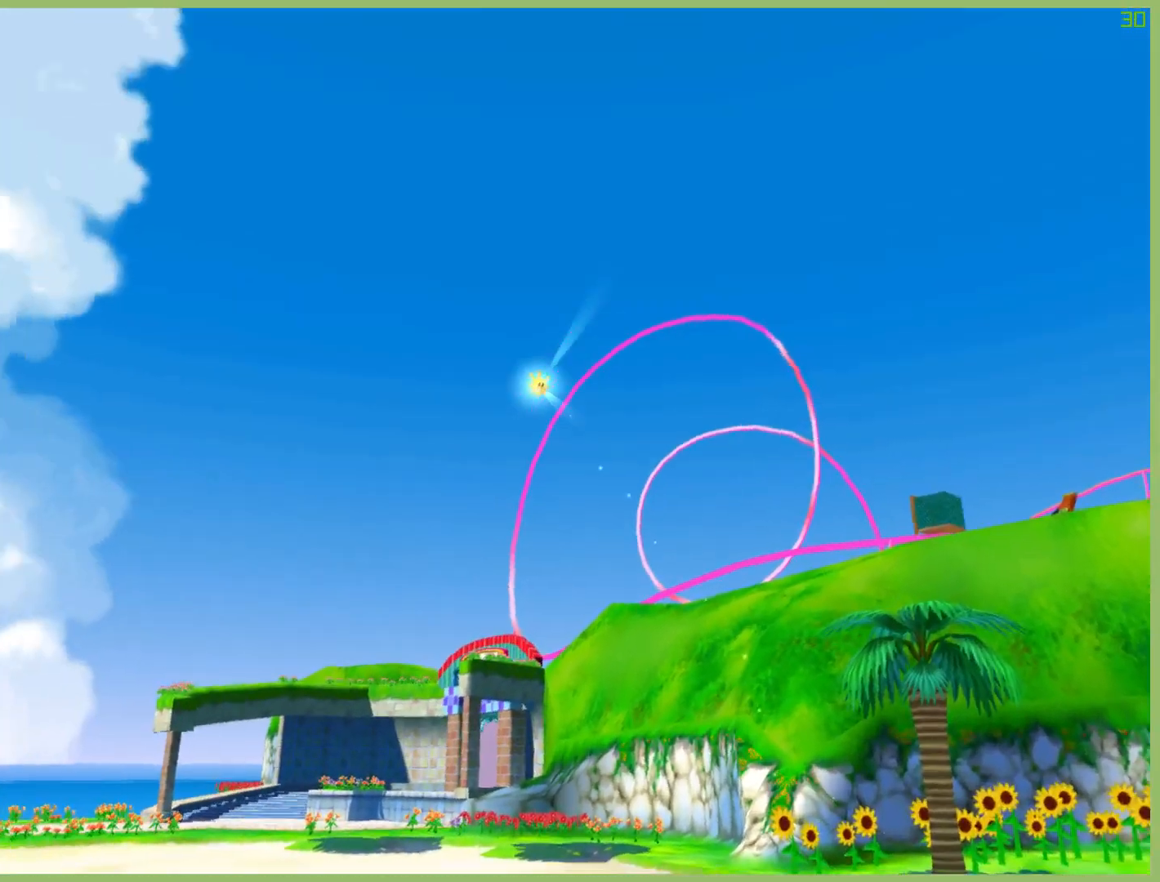
{"buttons": [], "left_stick": "center", "right_stick": "center", "button_events": []}
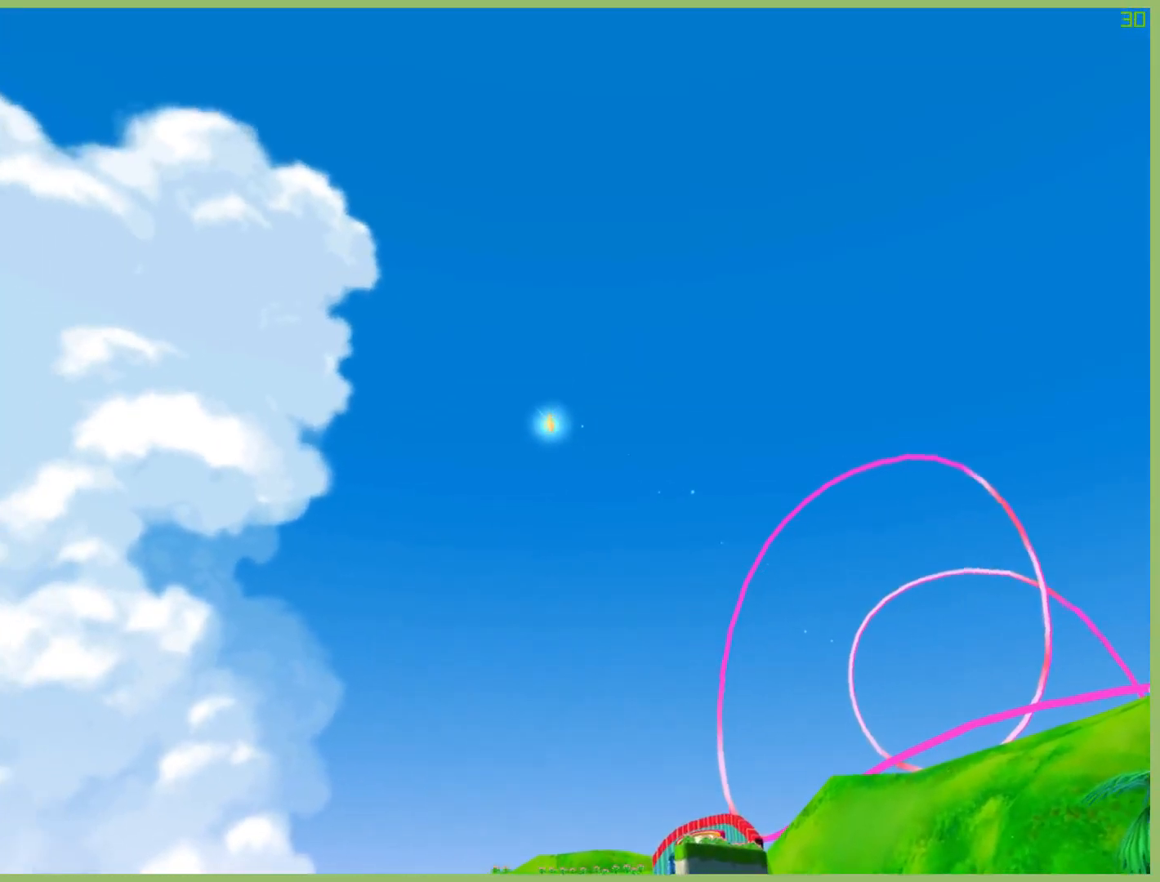
{"buttons": [], "left_stick": "center", "right_stick": "center", "button_events": []}
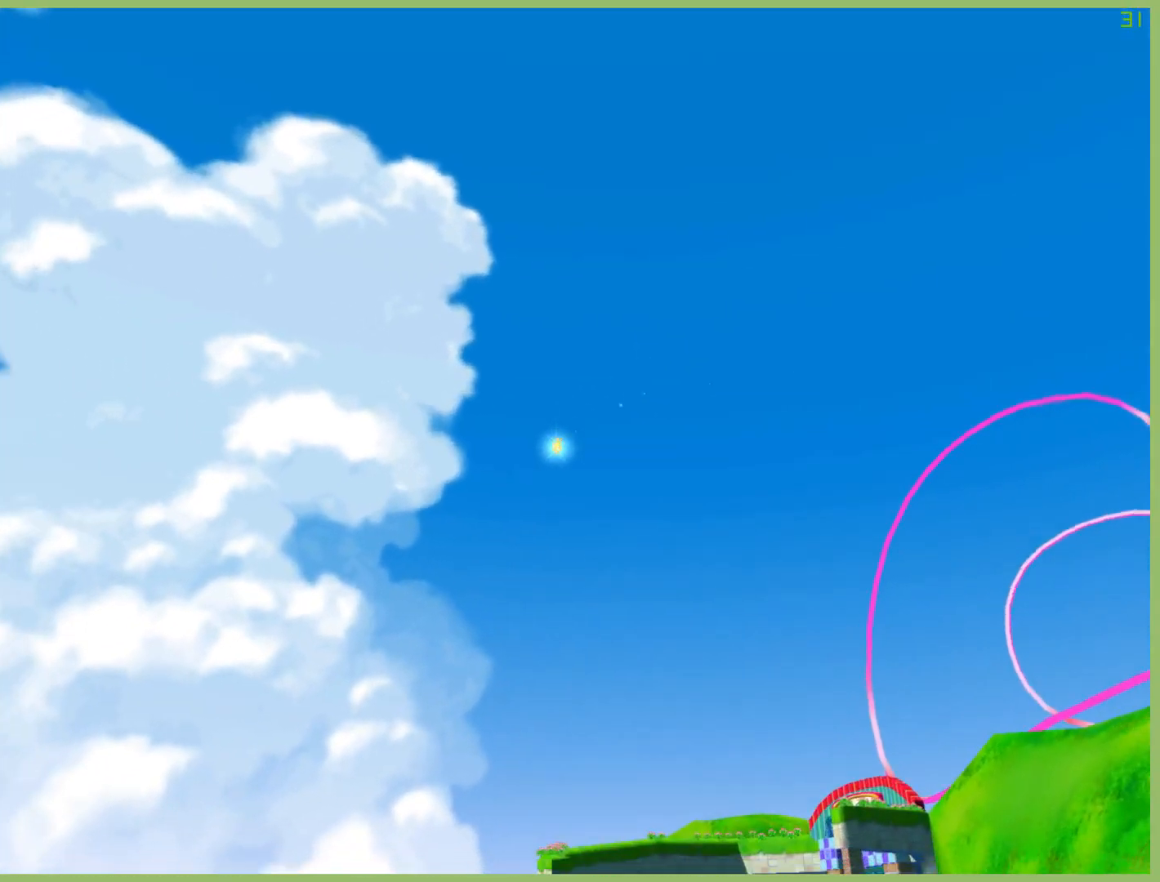
{"buttons": [], "left_stick": "center", "right_stick": "center", "button_events": []}
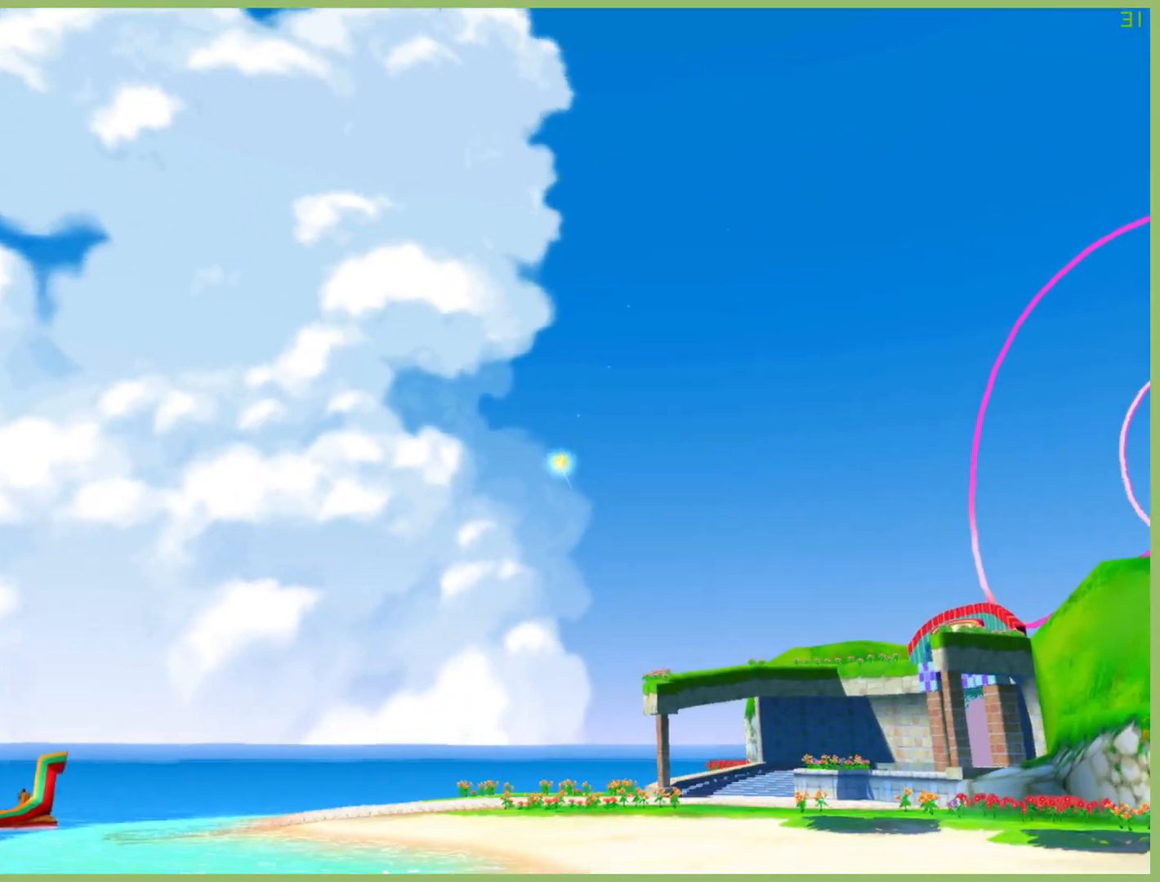
{"buttons": [], "left_stick": "center", "right_stick": "center", "button_events": []}
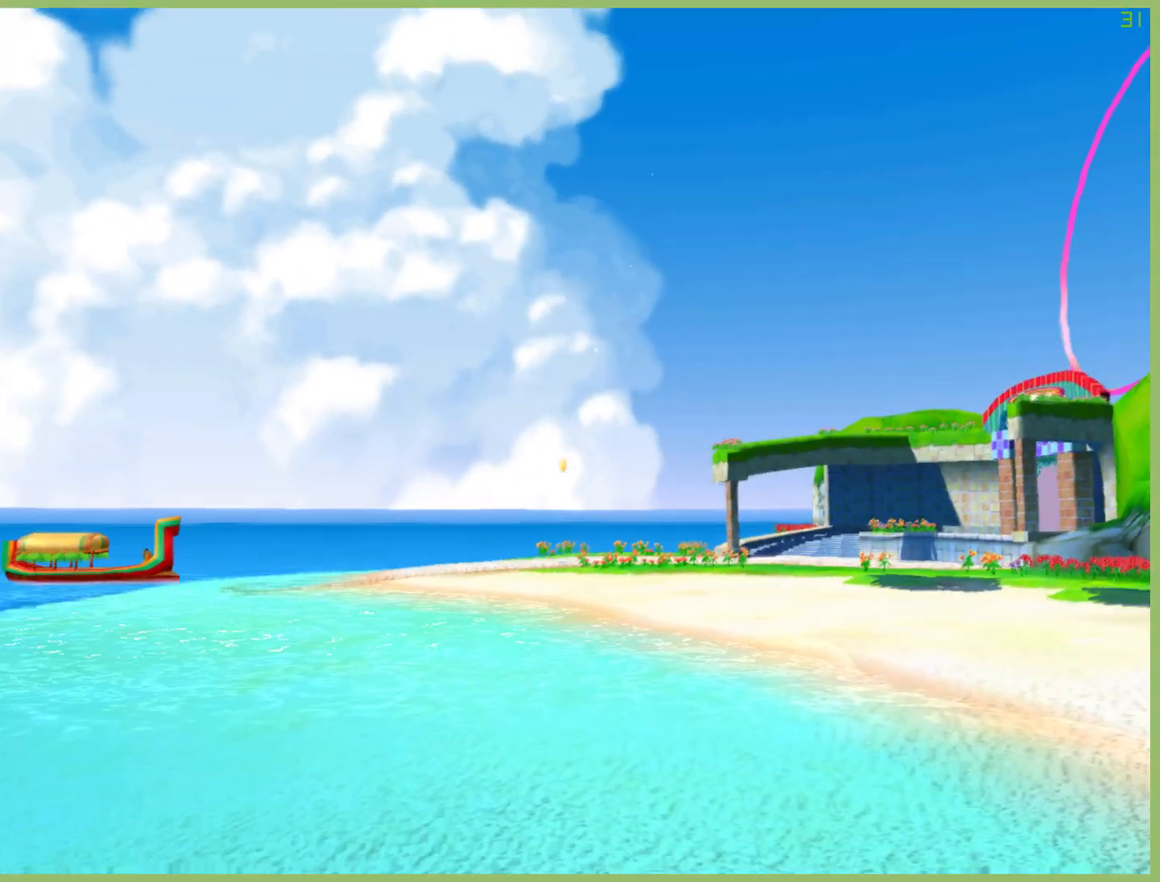
{"buttons": [], "left_stick": "center", "right_stick": "center", "button_events": []}
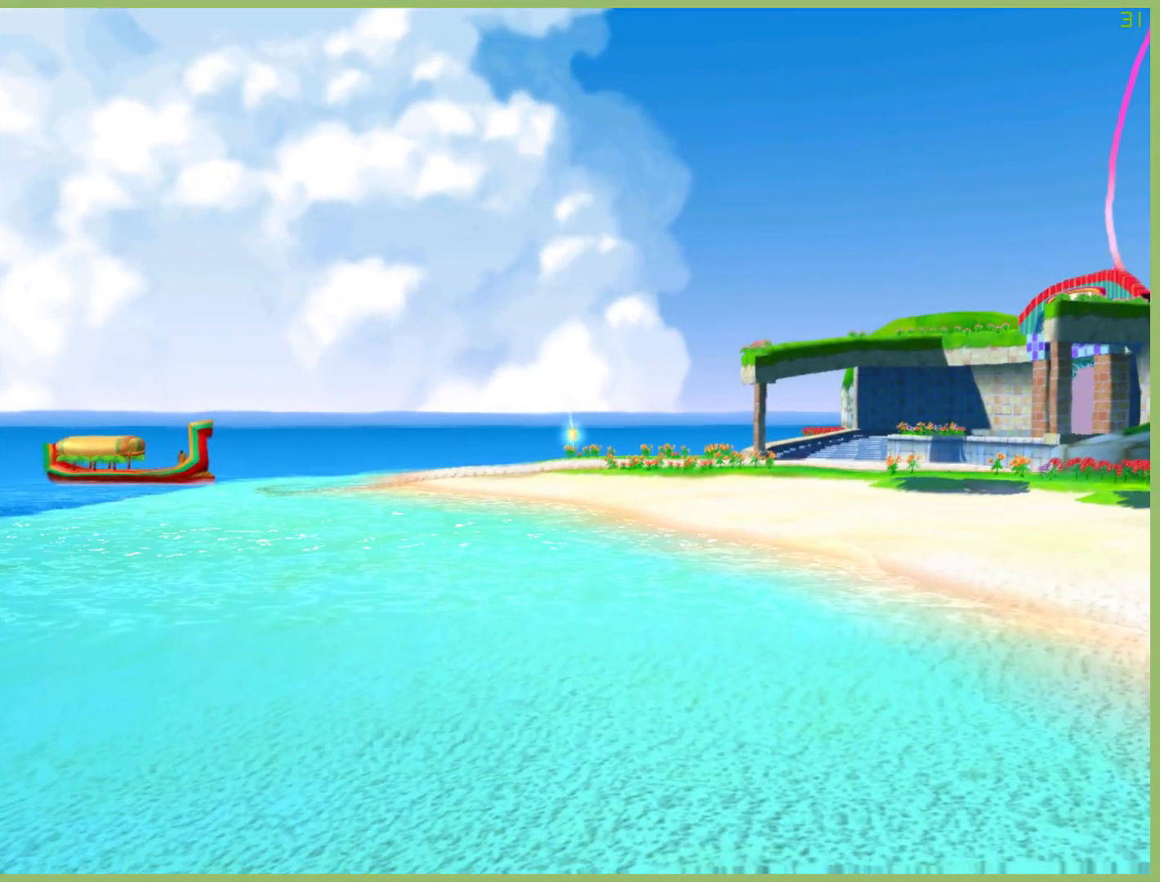
{"buttons": [], "left_stick": "center", "right_stick": "center", "button_events": []}
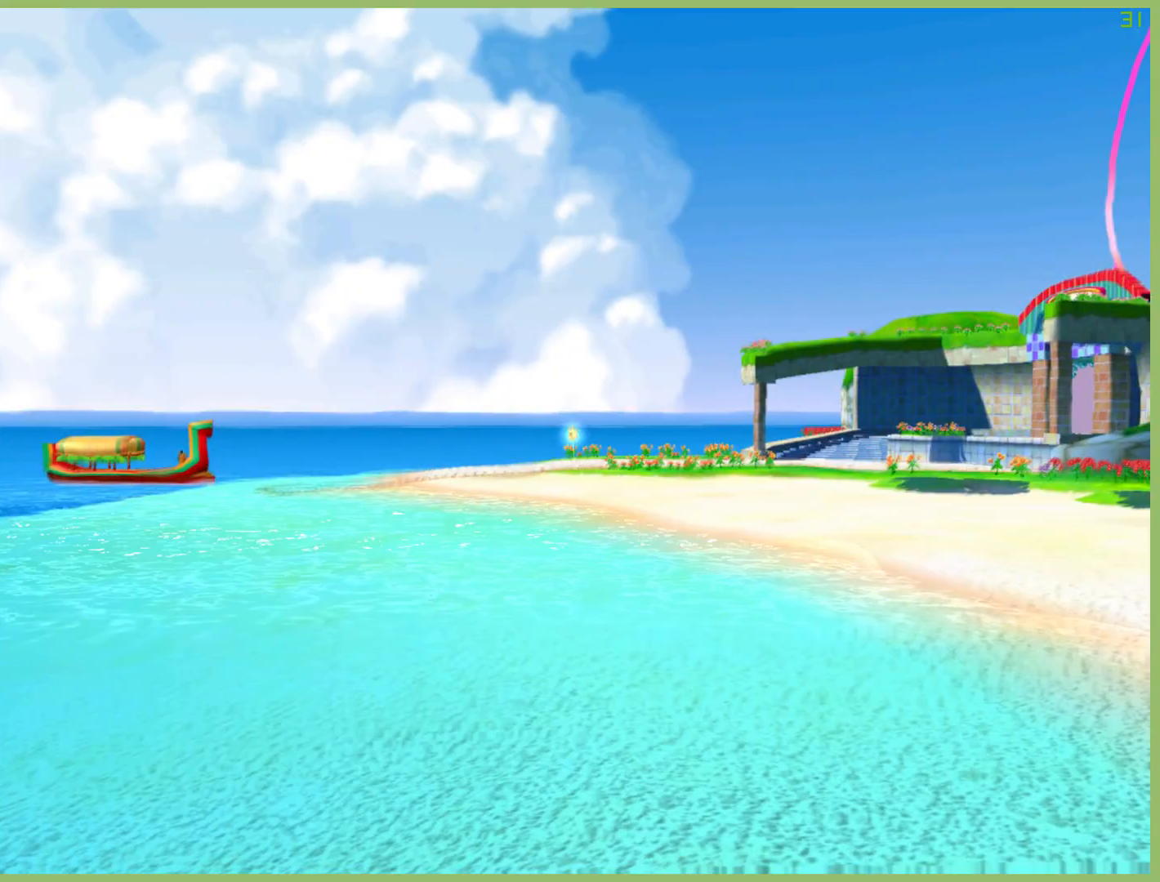
{"buttons": [], "left_stick": "down", "right_stick": "center", "button_events": []}
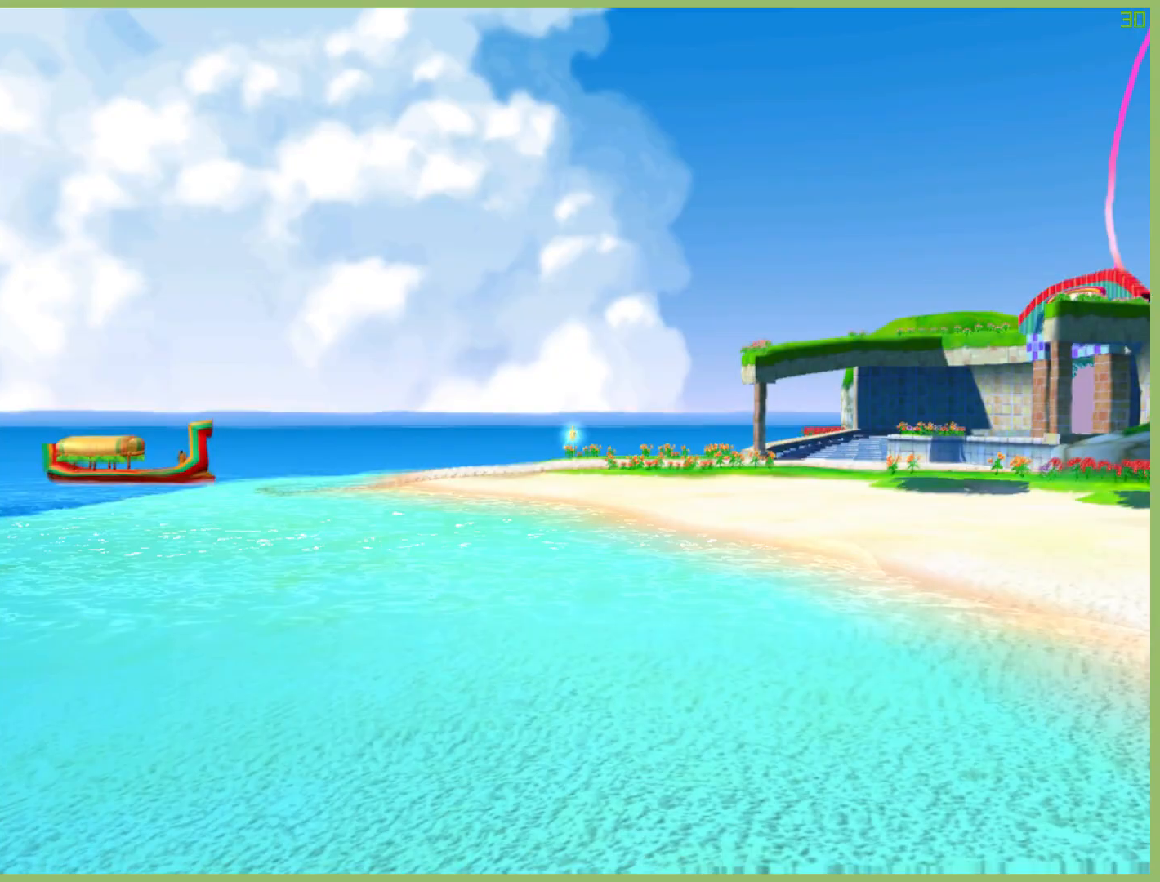
{"buttons": [], "left_stick": "down-left", "right_stick": "center", "button_events": []}
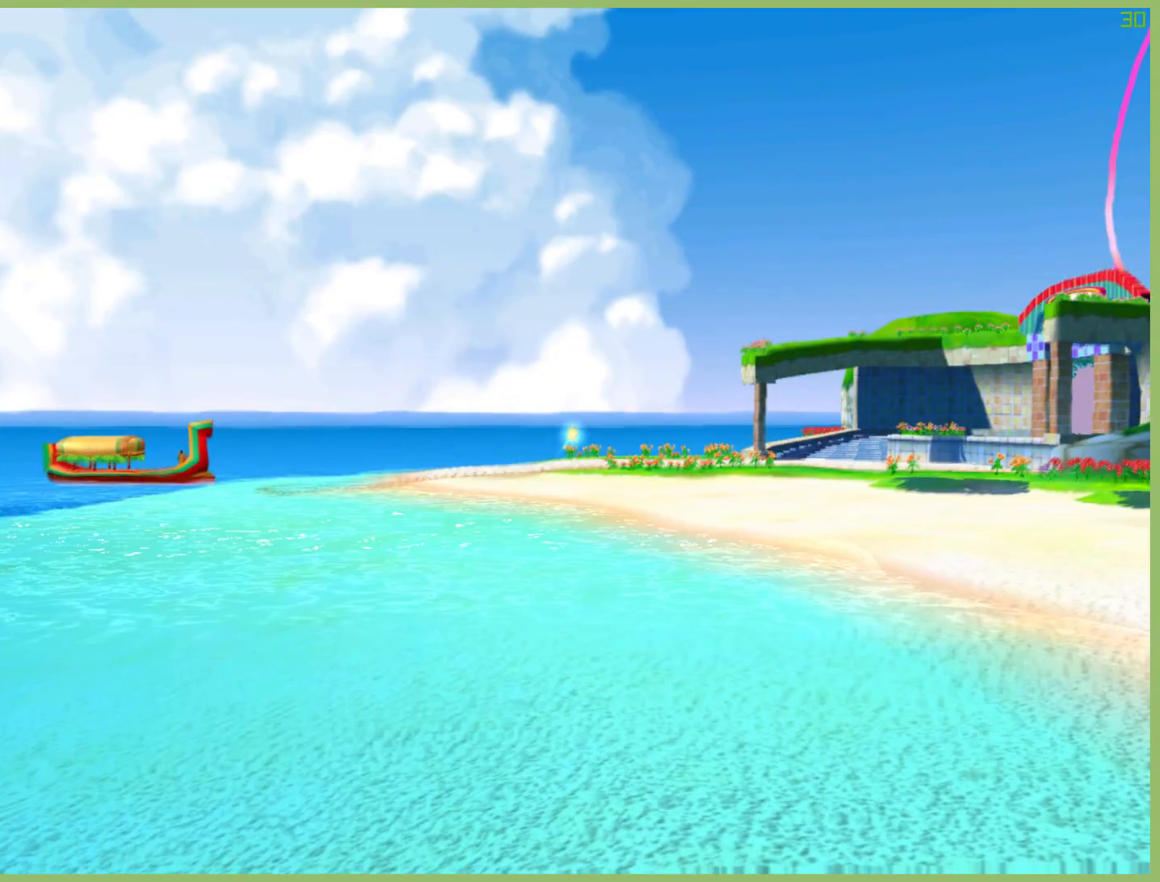
{"buttons": [], "left_stick": "down", "right_stick": "center", "button_events": []}
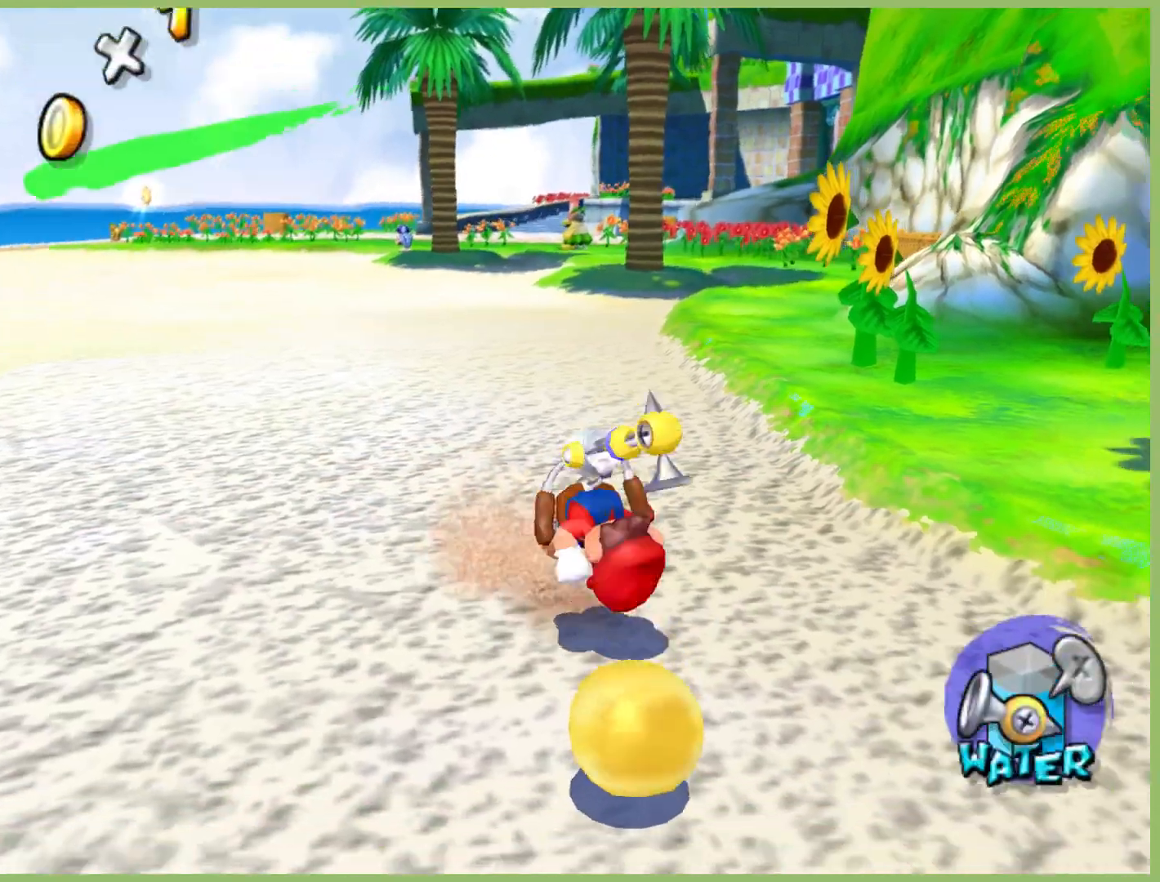
{"buttons": [], "left_stick": "down-left", "right_stick": "center", "button_events": []}
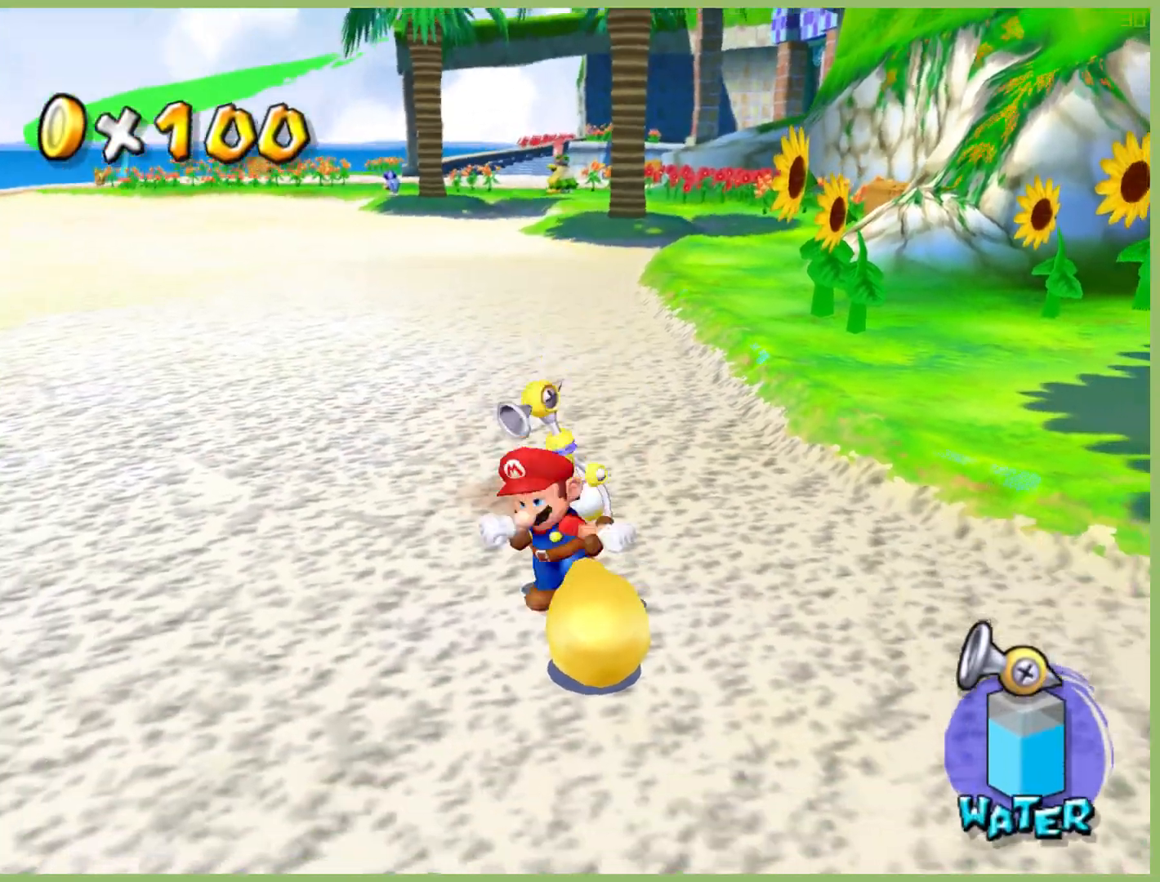
{"buttons": ["X"], "left_stick": "up", "right_stick": "center", "button_events": [[467, "X", "down"]]}
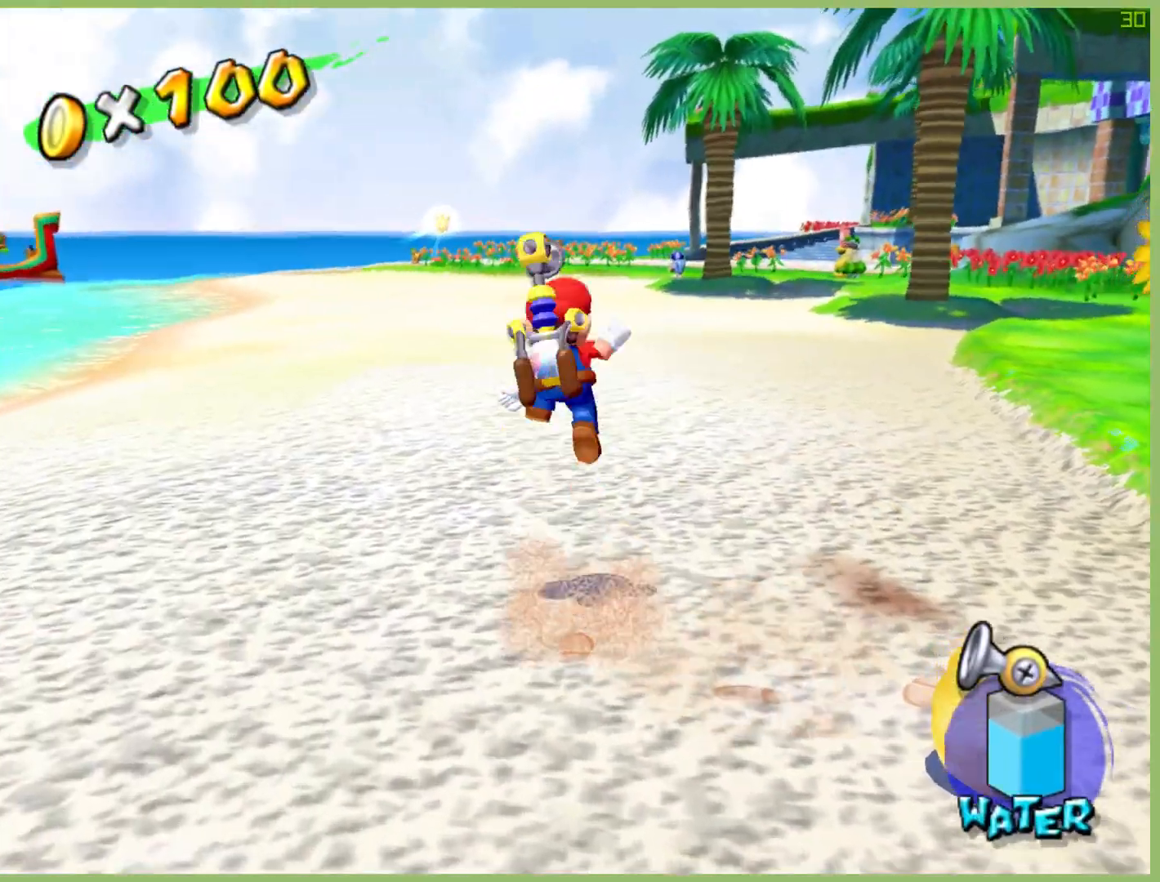
{"buttons": [], "left_stick": "up-left", "right_stick": "center", "button_events": [[33, "X", "up"]]}
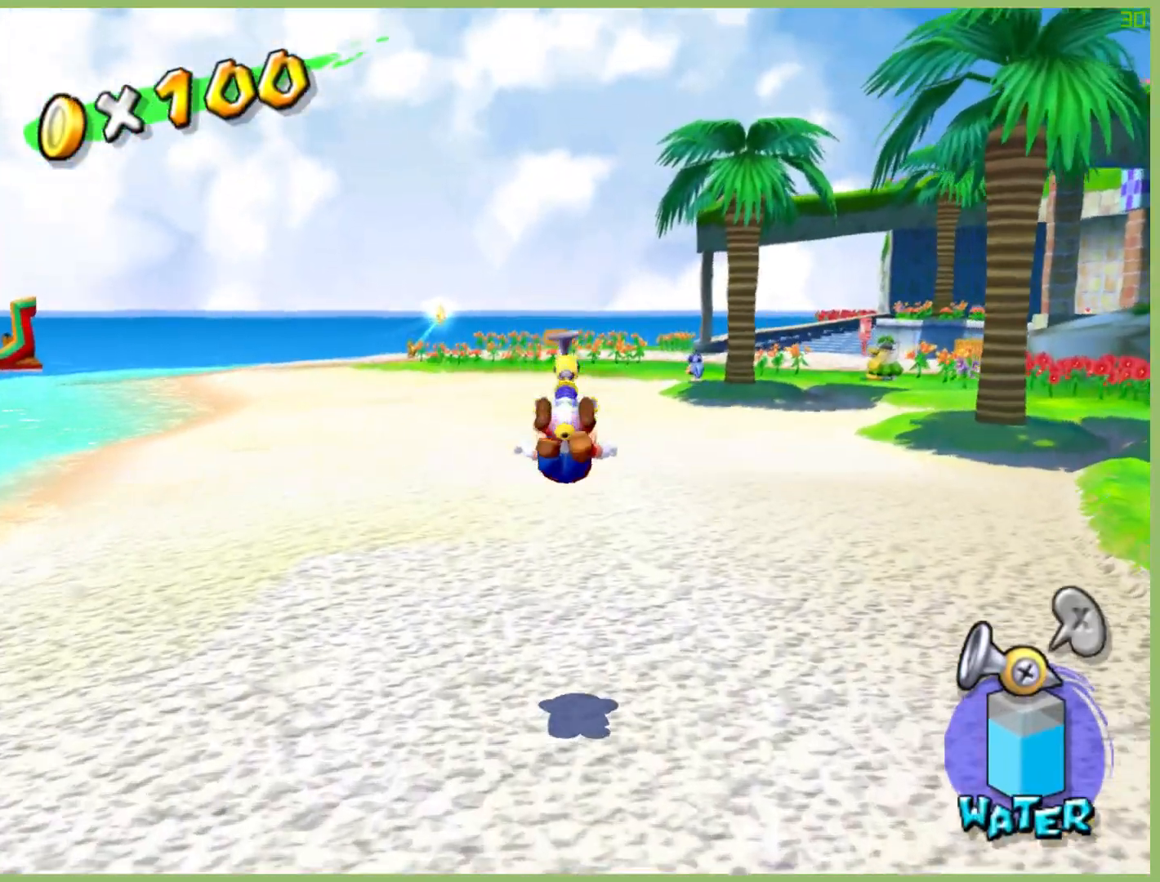
{"buttons": [], "left_stick": "up-left", "right_stick": "down", "button_events": []}
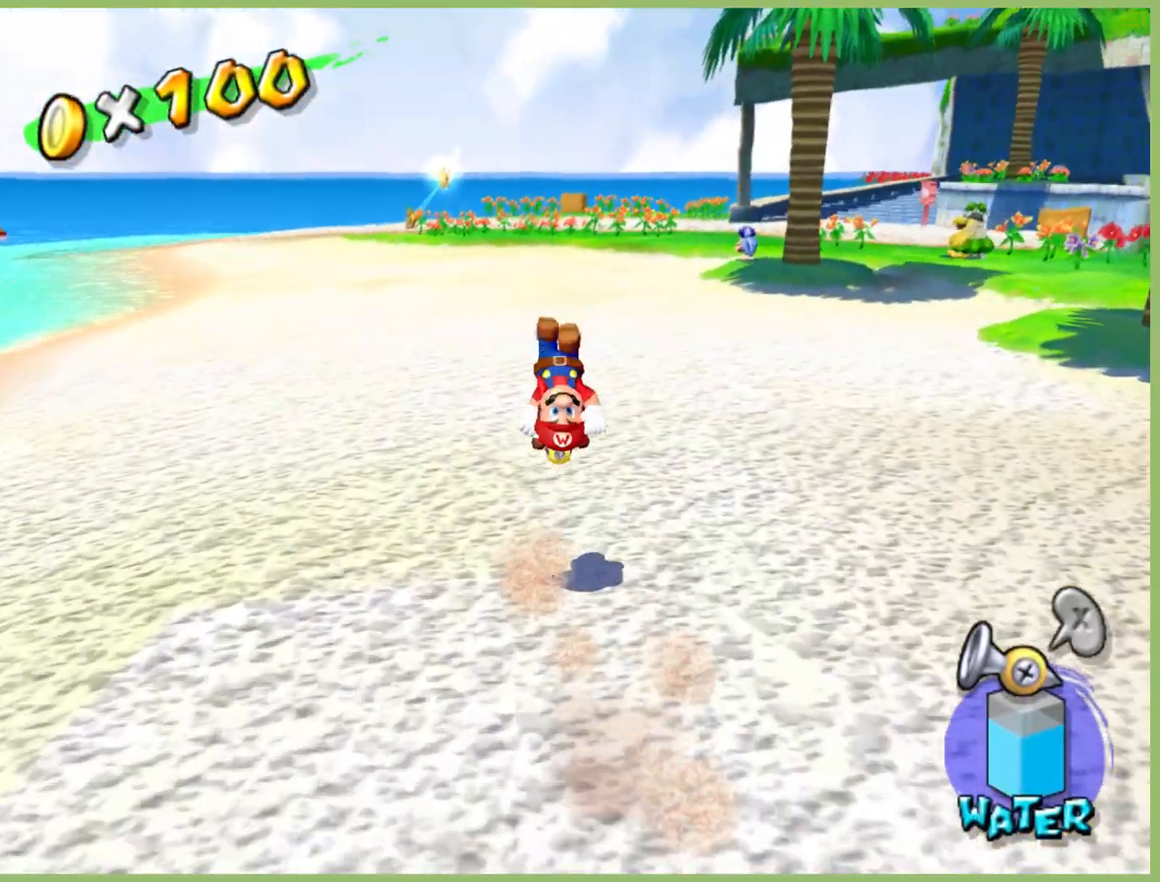
{"buttons": ["R1"], "left_stick": "up-left", "right_stick": "center", "button_events": [[400, "R1", "down"]]}
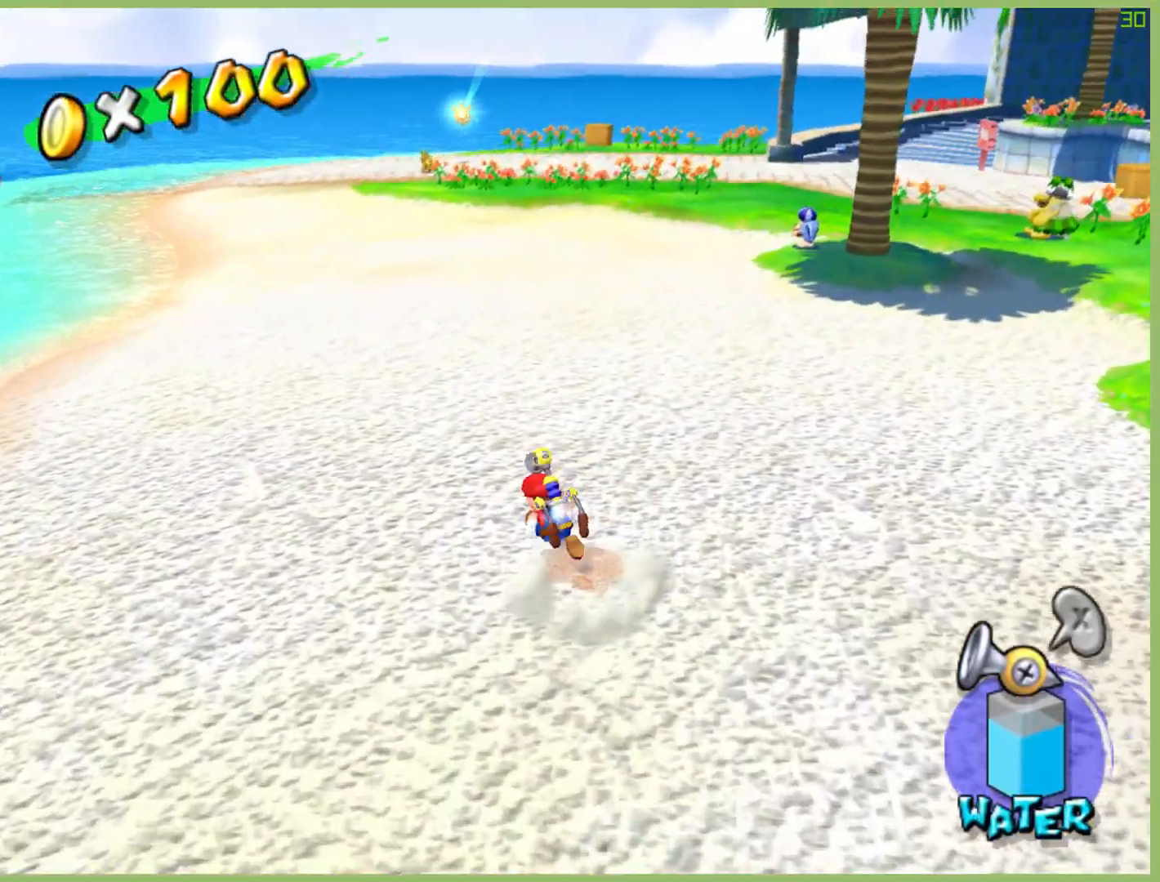
{"buttons": [], "left_stick": "up", "right_stick": "center", "button_events": [[100, "R1", "up"], [100, "X", "down"], [167, "X", "up"]]}
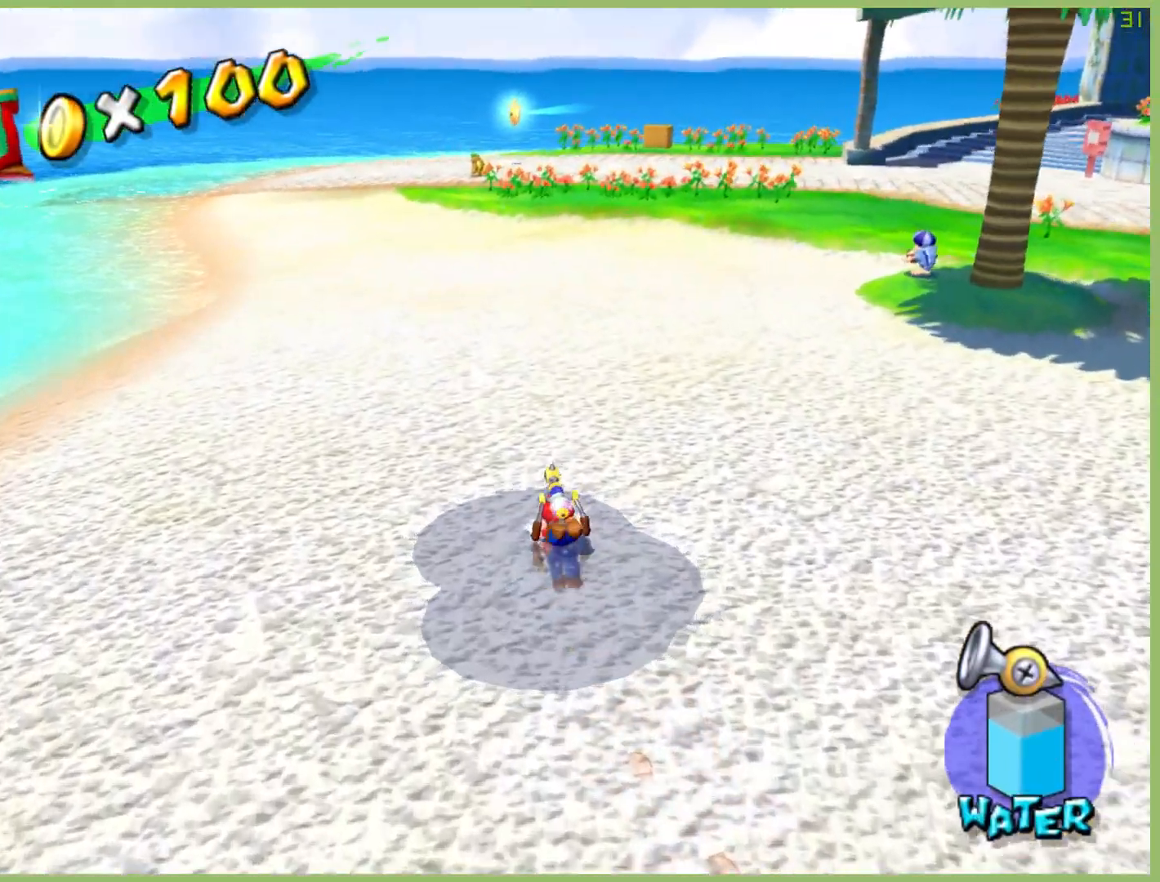
{"buttons": [], "left_stick": "up", "right_stick": "center", "button_events": []}
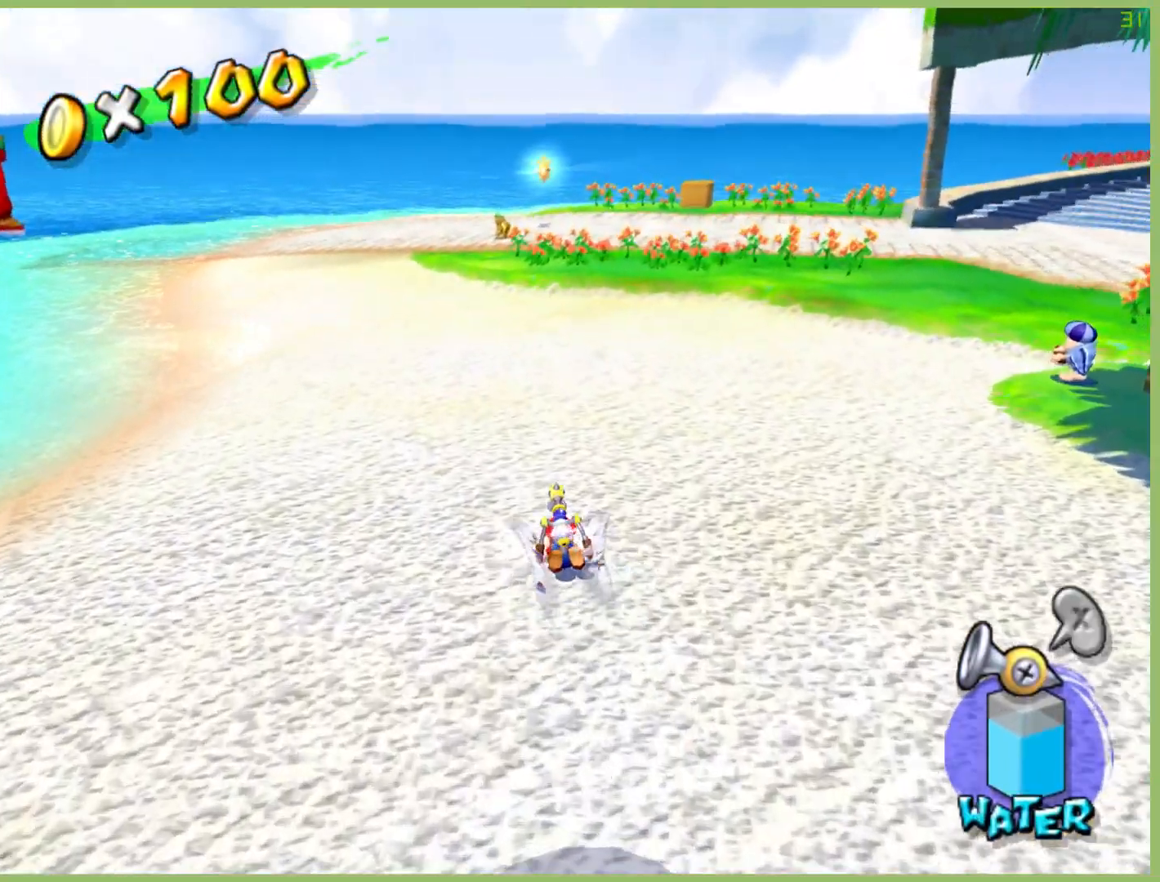
{"buttons": [], "left_stick": "up-right", "right_stick": "center", "button_events": []}
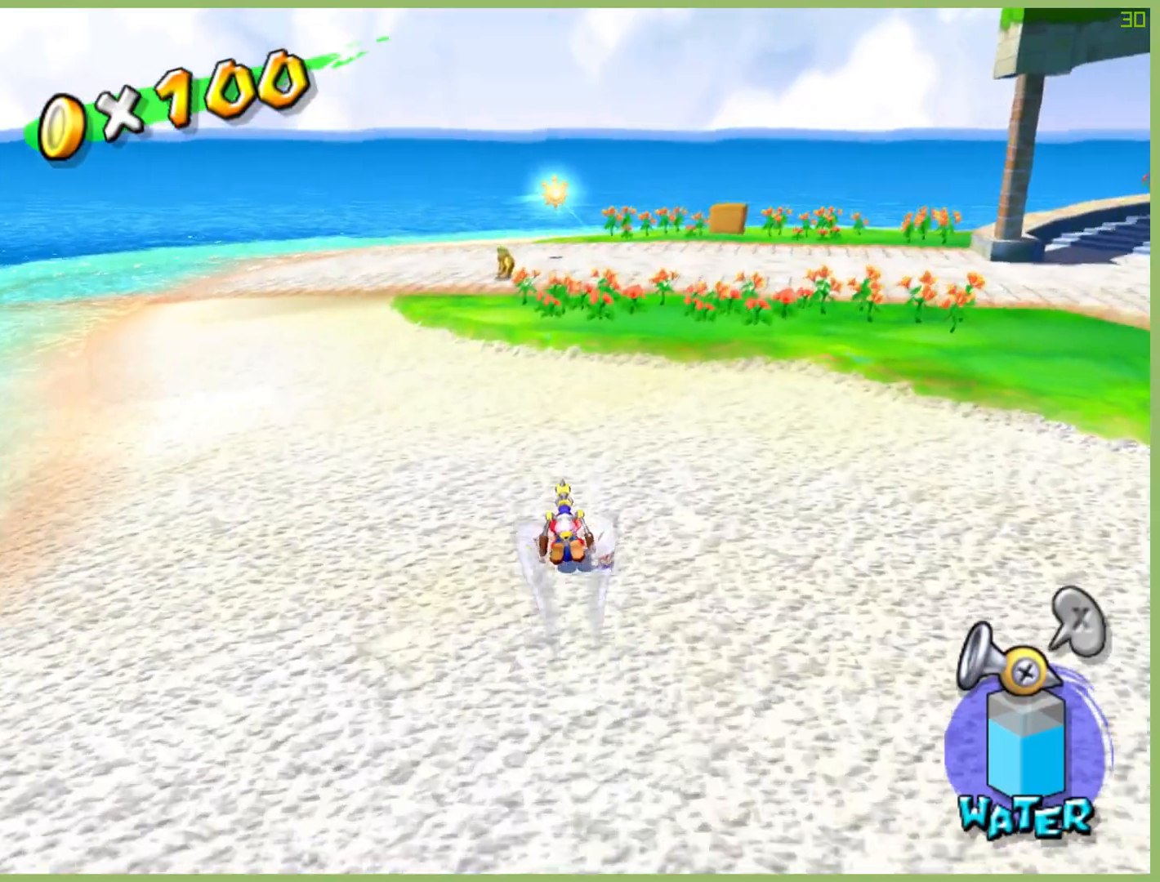
{"buttons": [], "left_stick": "center", "right_stick": "center", "button_events": []}
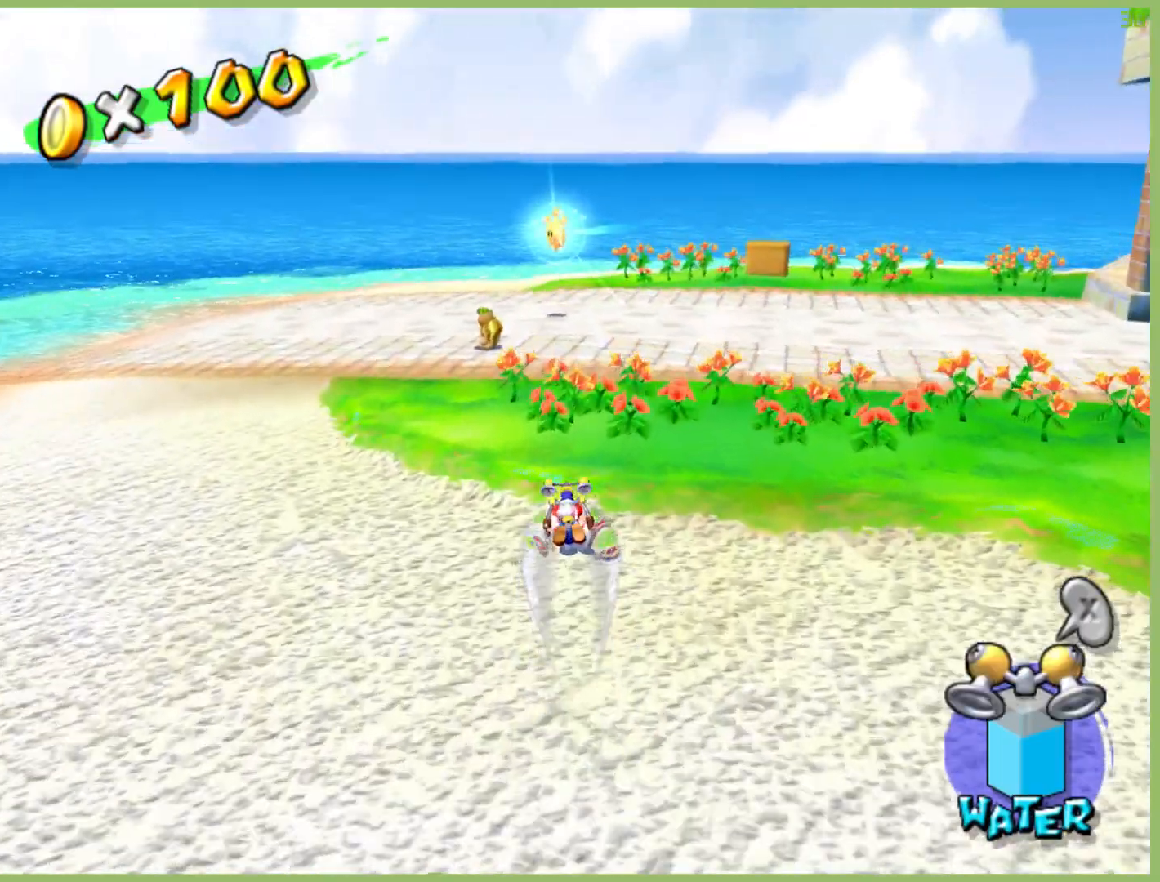
{"buttons": [], "left_stick": "center", "right_stick": "center", "button_events": [[33, "START", "down"], [167, "START", "up"]]}
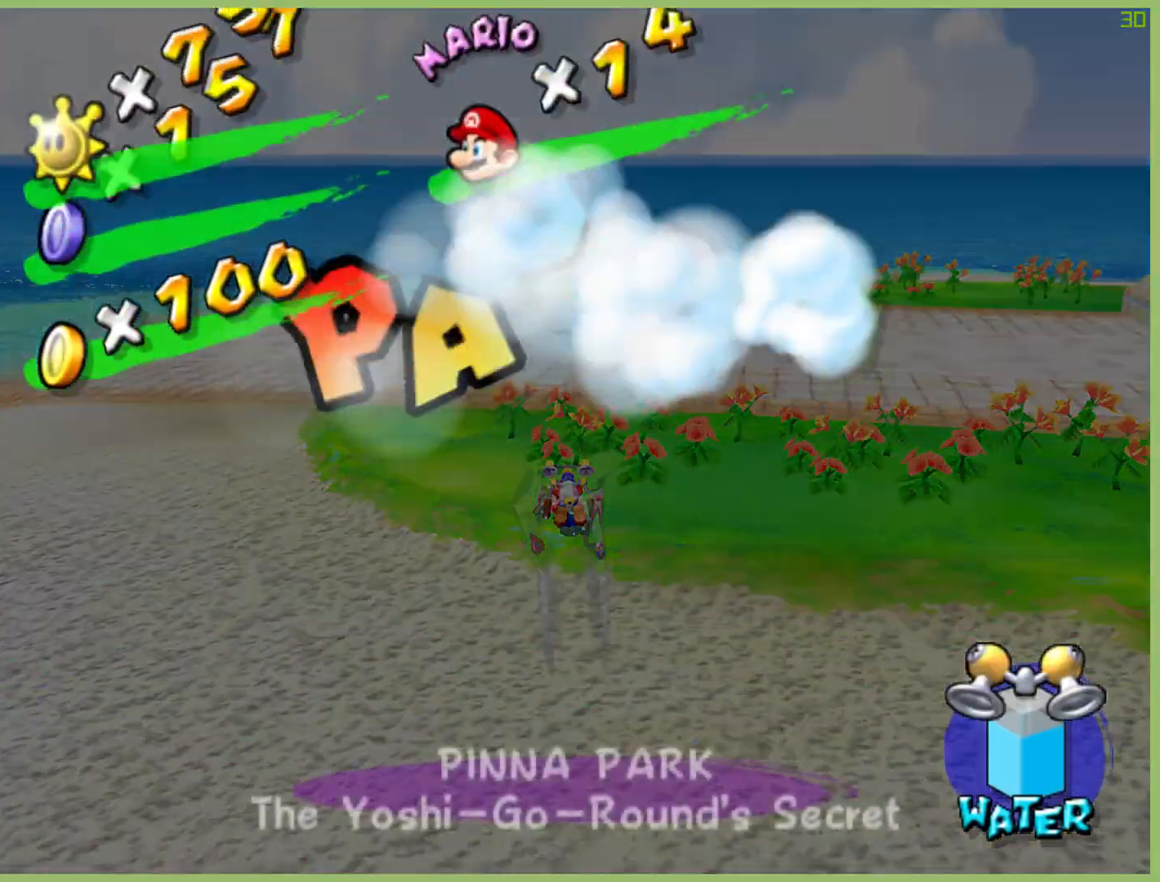
{"buttons": [], "left_stick": "center", "right_stick": "center", "button_events": []}
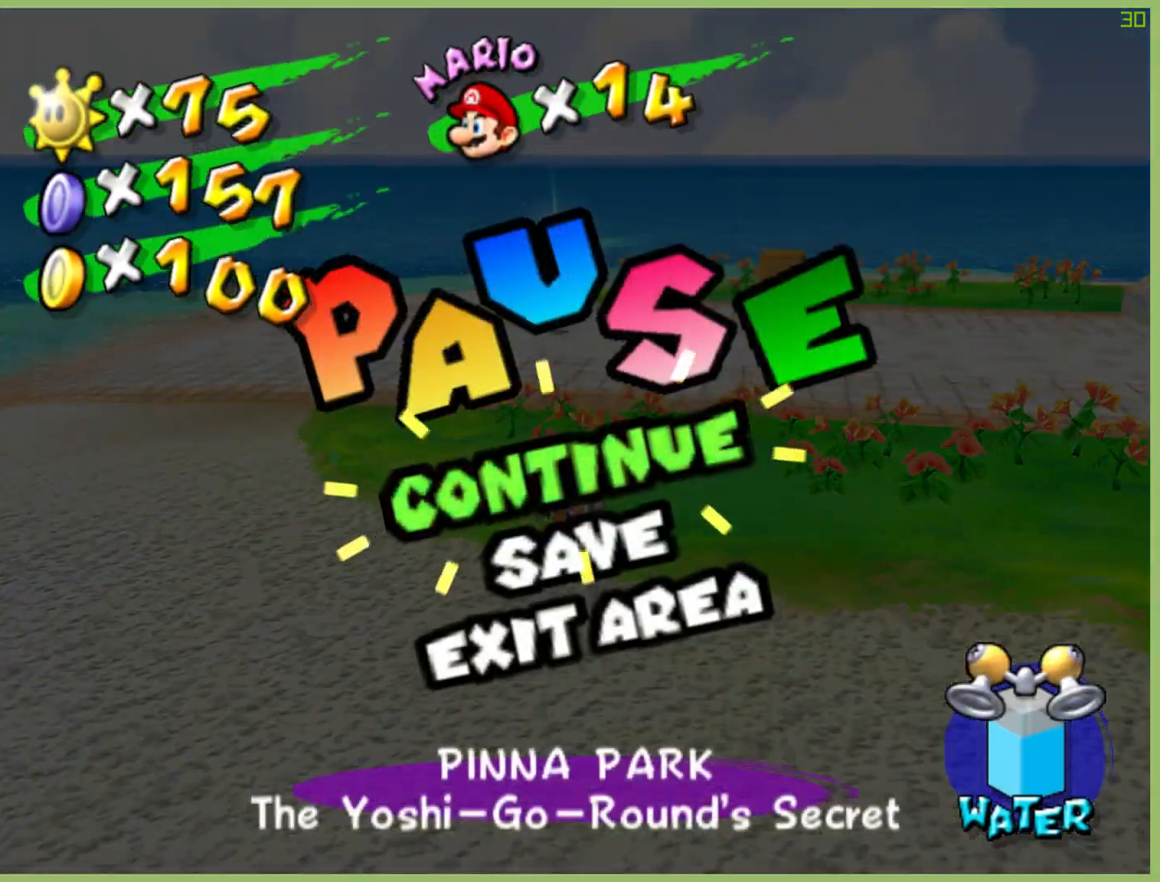
{"buttons": [], "left_stick": "center", "right_stick": "center", "button_events": []}
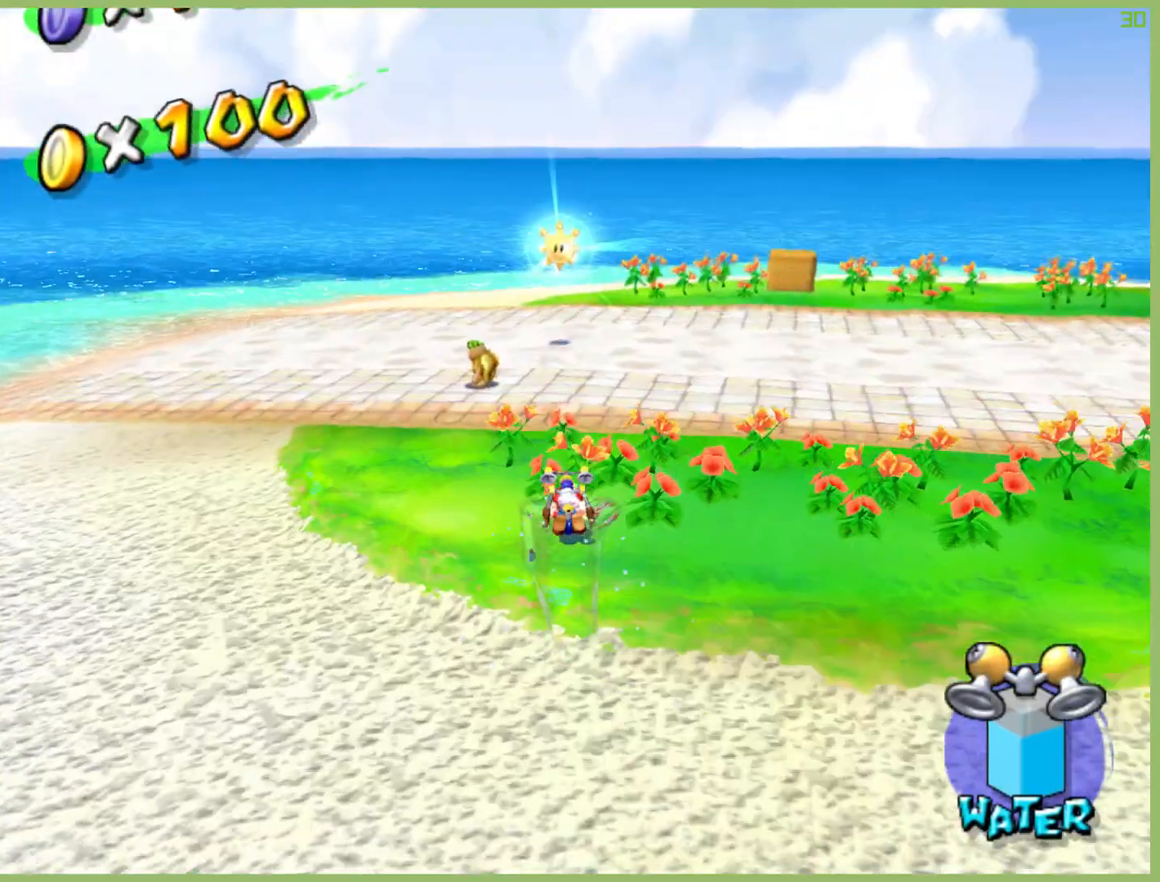
{"buttons": [], "left_stick": "down", "right_stick": "center", "button_events": []}
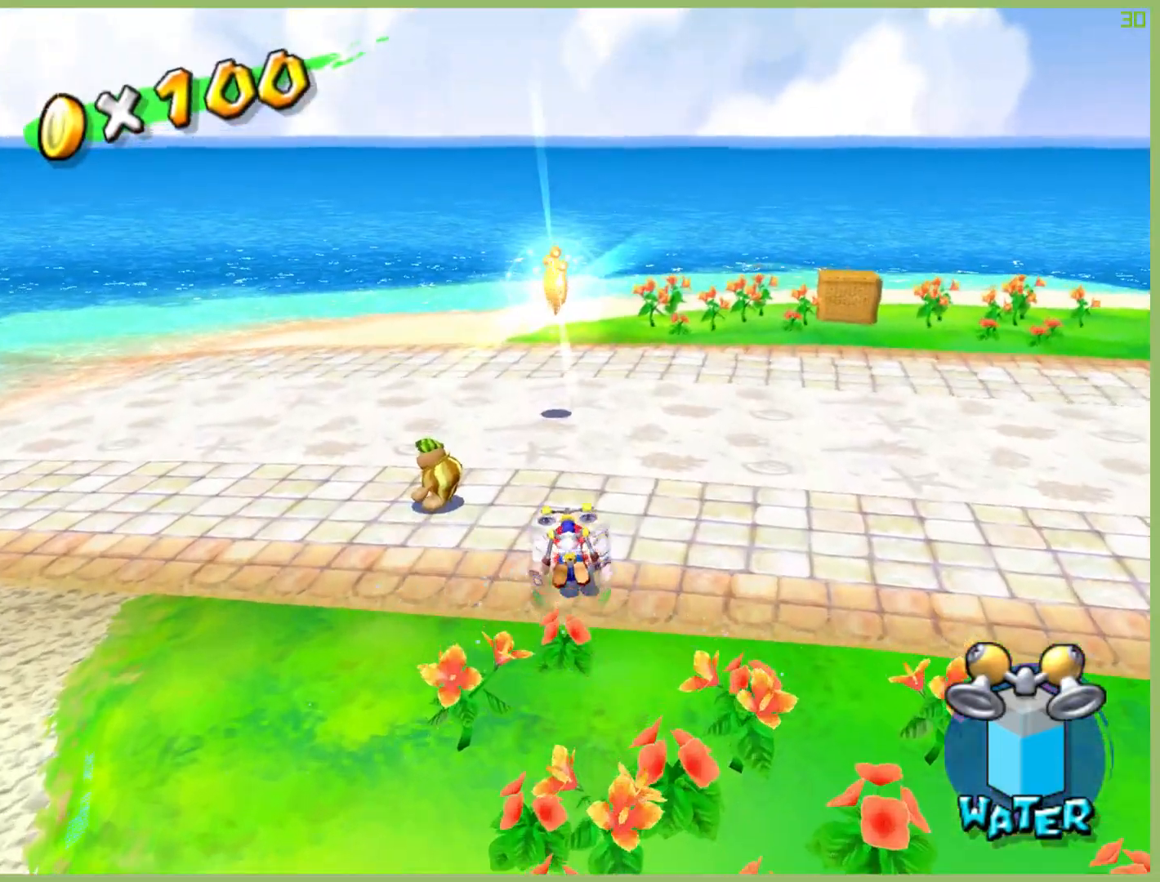
{"buttons": [], "left_stick": "center", "right_stick": "center", "button_events": []}